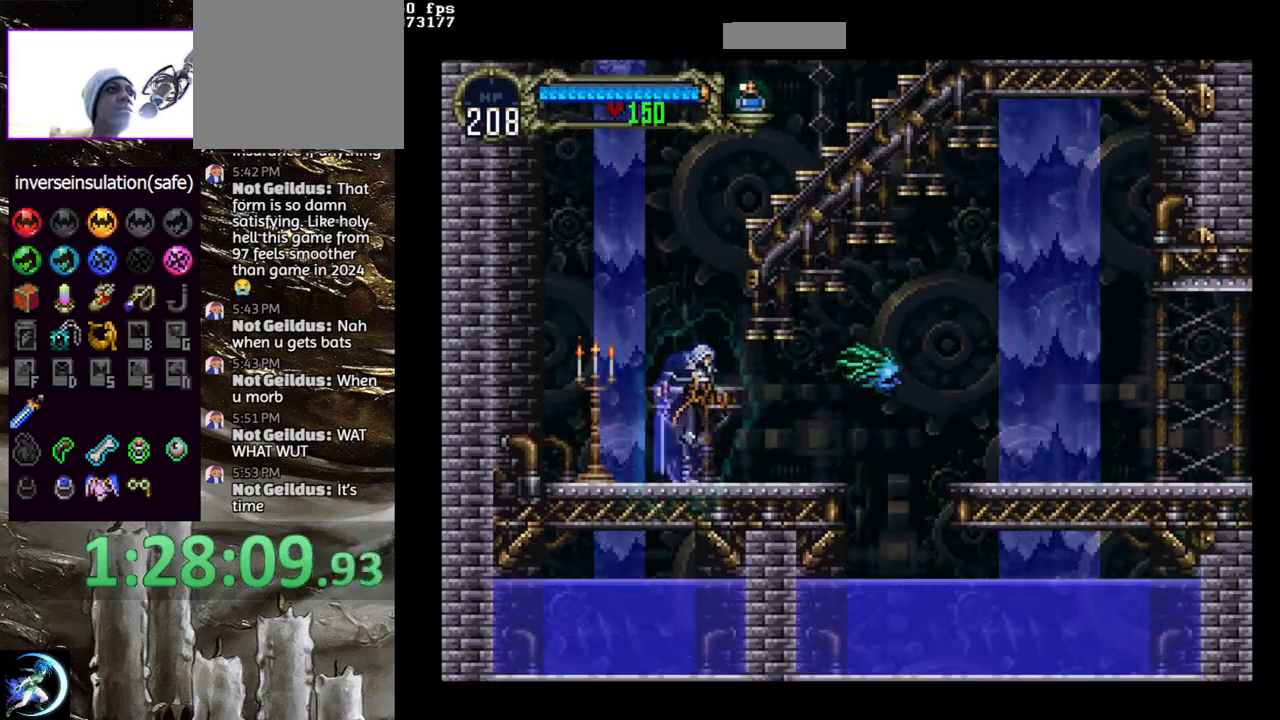
Gameplay with a controller (PlayStation layout); each line is a JSON object with the inputs held at the frame after it (dt_ms = milliseconds from this image to that frame). "events" lists button and stick changes between this image and that frame as [ms after this image, input, new state], when the widget could be followed in between.
{"dt_ms": 500, "buttons": ["CROSS", "DPAD_UP"], "left_stick": "center", "right_stick": "center", "events": [[67, "CROSS", "up"], [133, "CROSS", "down"], [217, "CROSS", "up"], [250, "DPAD_DOWN", "down"], [300, "DPAD_DOWN", "up"], [383, "DPAD_UP", "down"], [450, "CROSS", "down"]]}
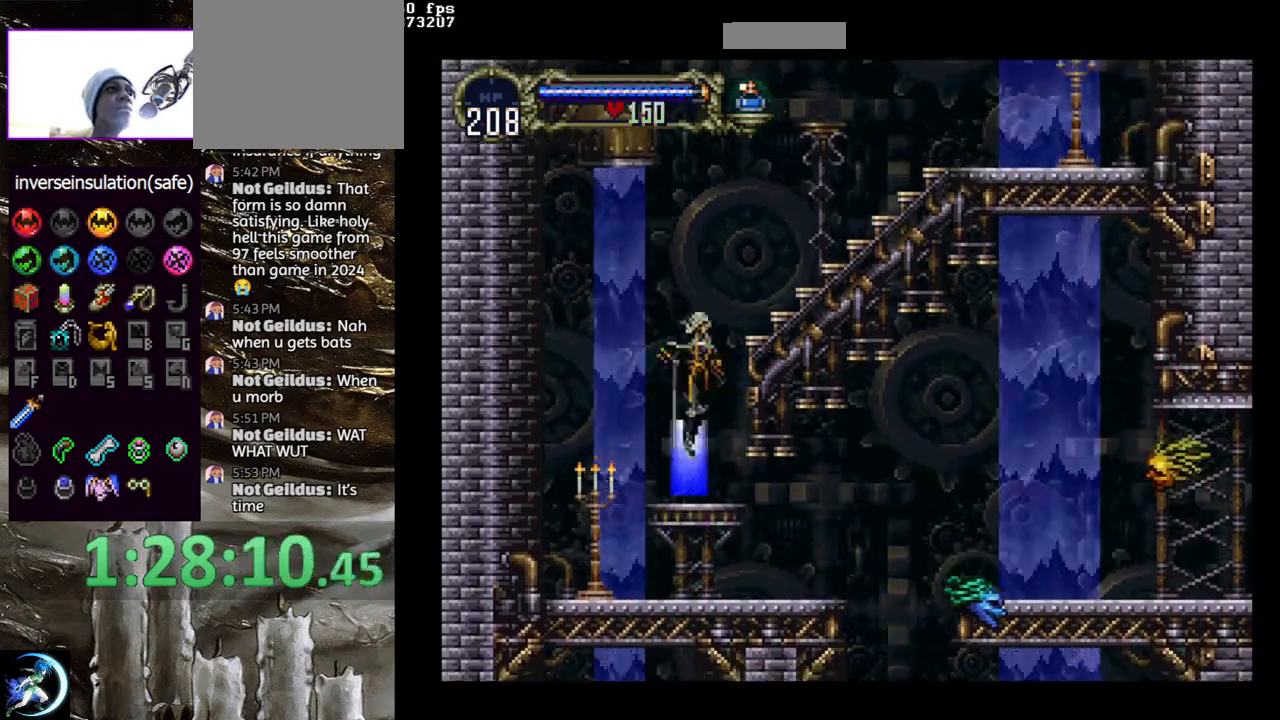
{"dt_ms": 1000, "buttons": ["DPAD_RIGHT"], "left_stick": "center", "right_stick": "center"}
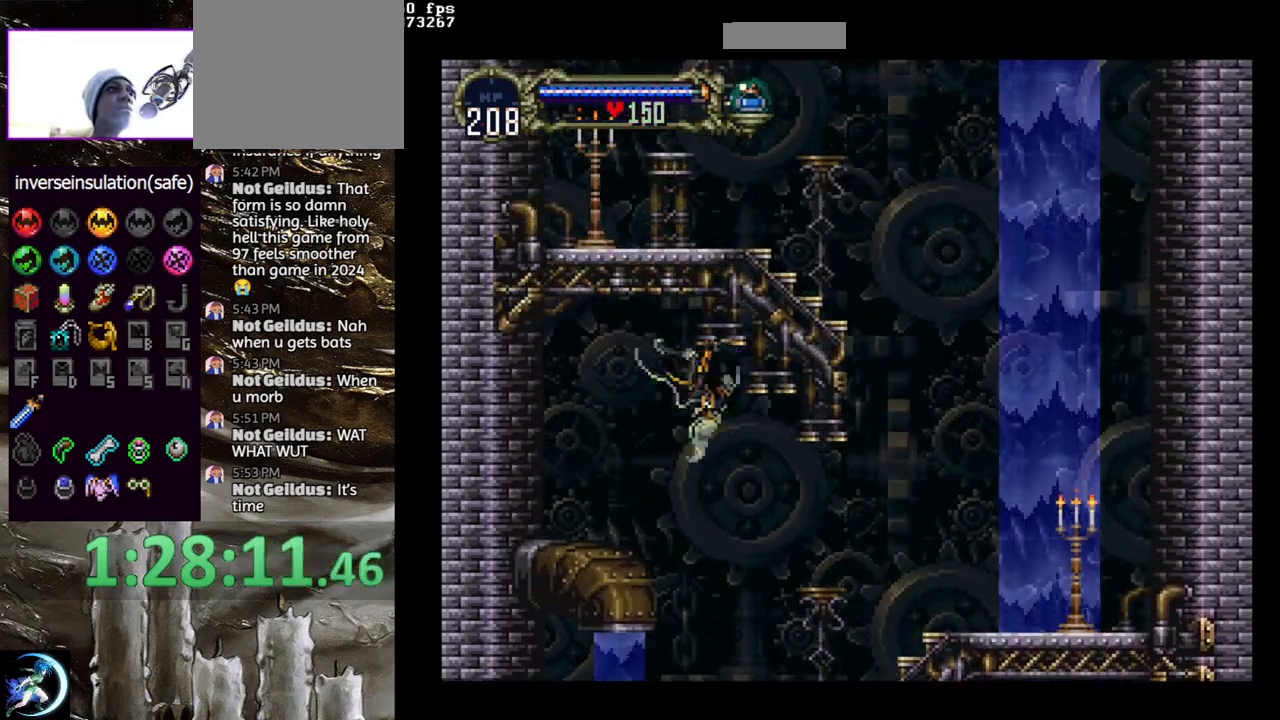
{"dt_ms": 500, "buttons": ["DPAD_RIGHT"], "left_stick": "center", "right_stick": "center", "events": []}
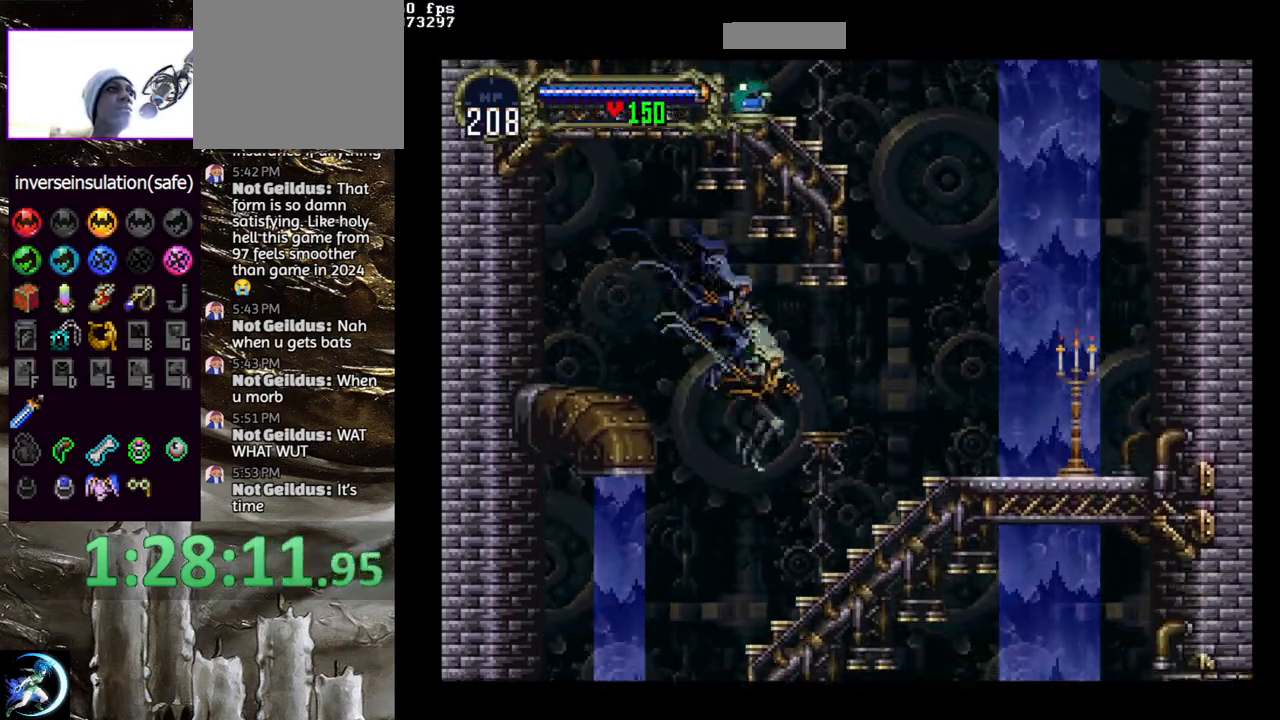
{"dt_ms": 500, "buttons": ["CIRCLE"], "left_stick": "center", "right_stick": "center", "events": [[200, "DPAD_RIGHT", "up"], [233, "DPAD_LEFT", "down"], [317, "TRIANGLE", "down"], [333, "CIRCLE", "down"], [333, "DPAD_LEFT", "up"], [433, "TRIANGLE", "up"], [450, "CIRCLE", "up"], [500, "CIRCLE", "down"]]}
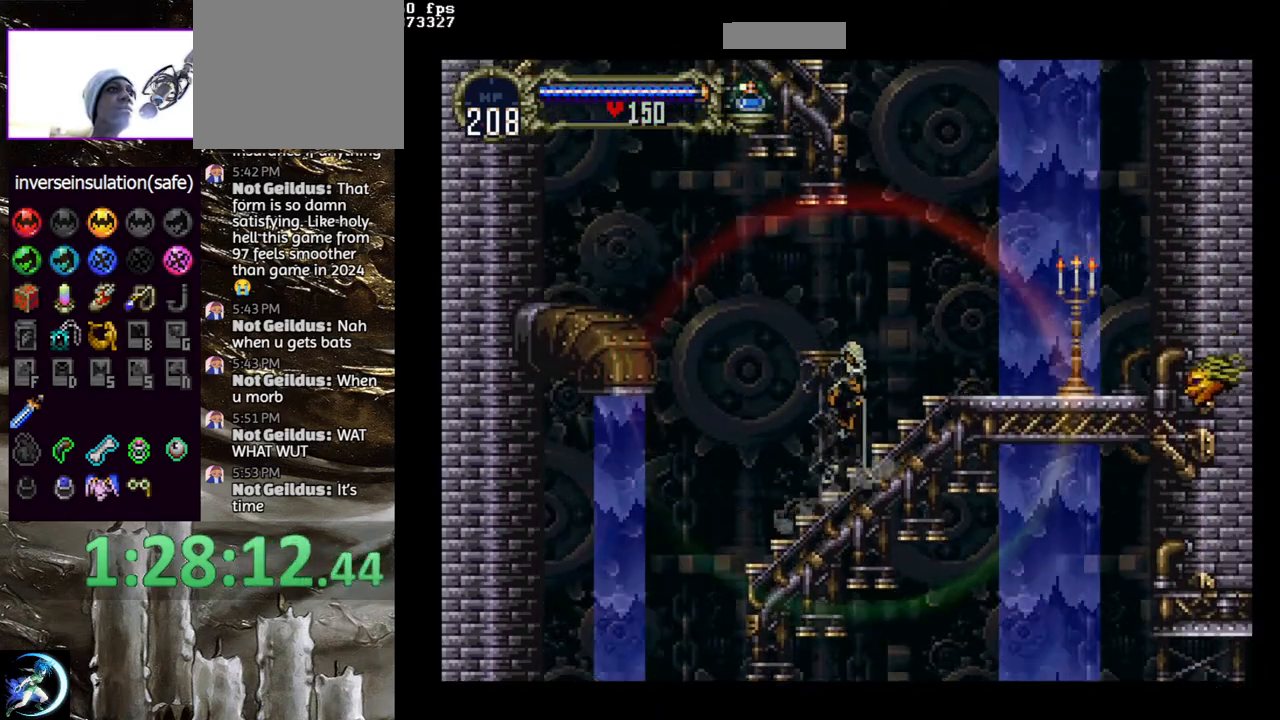
{"dt_ms": 500, "buttons": ["CROSS"], "left_stick": "center", "right_stick": "center", "events": [[117, "CIRCLE", "up"], [183, "CIRCLE", "down"], [200, "TRIANGLE", "down"], [267, "TRIANGLE", "up"], [300, "CIRCLE", "up"], [450, "CROSS", "down"]]}
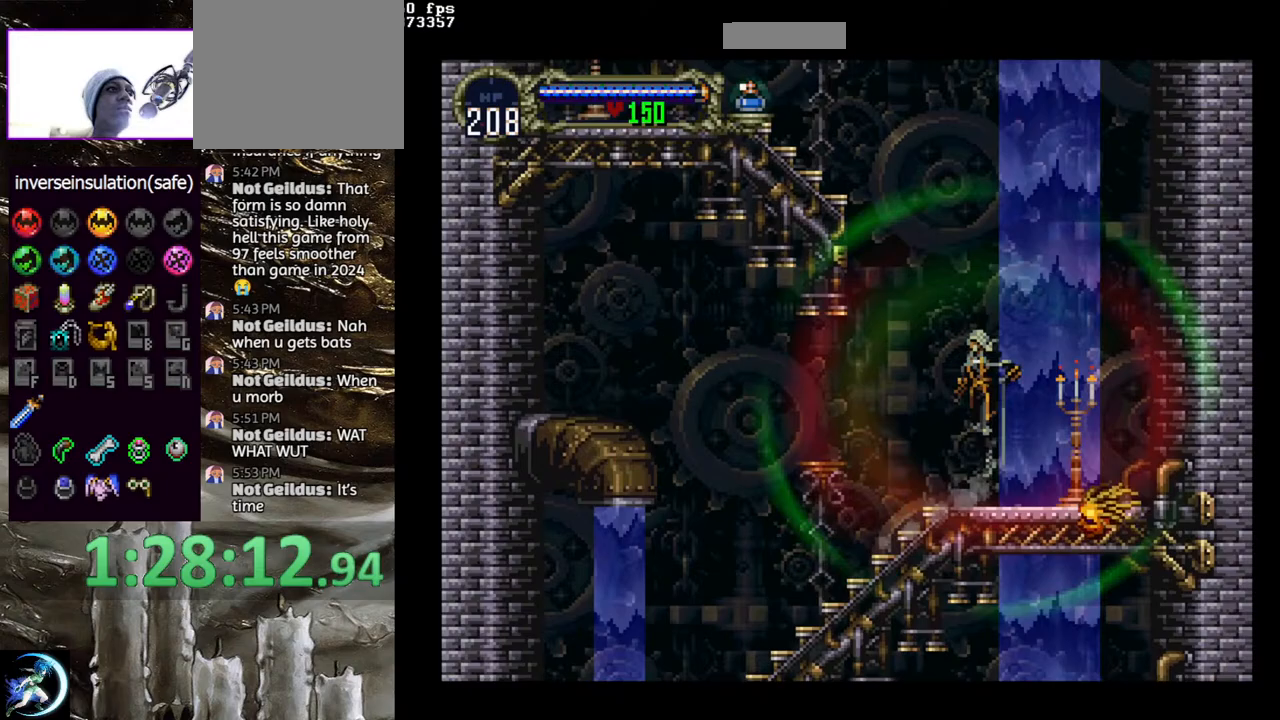
{"dt_ms": 500, "buttons": ["CROSS", "DPAD_LEFT"], "left_stick": "center", "right_stick": "center", "events": [[100, "DPAD_LEFT", "down"], [133, "CROSS", "up"], [200, "CROSS", "down"], [233, "DPAD_LEFT", "up"], [400, "DPAD_LEFT", "down"]]}
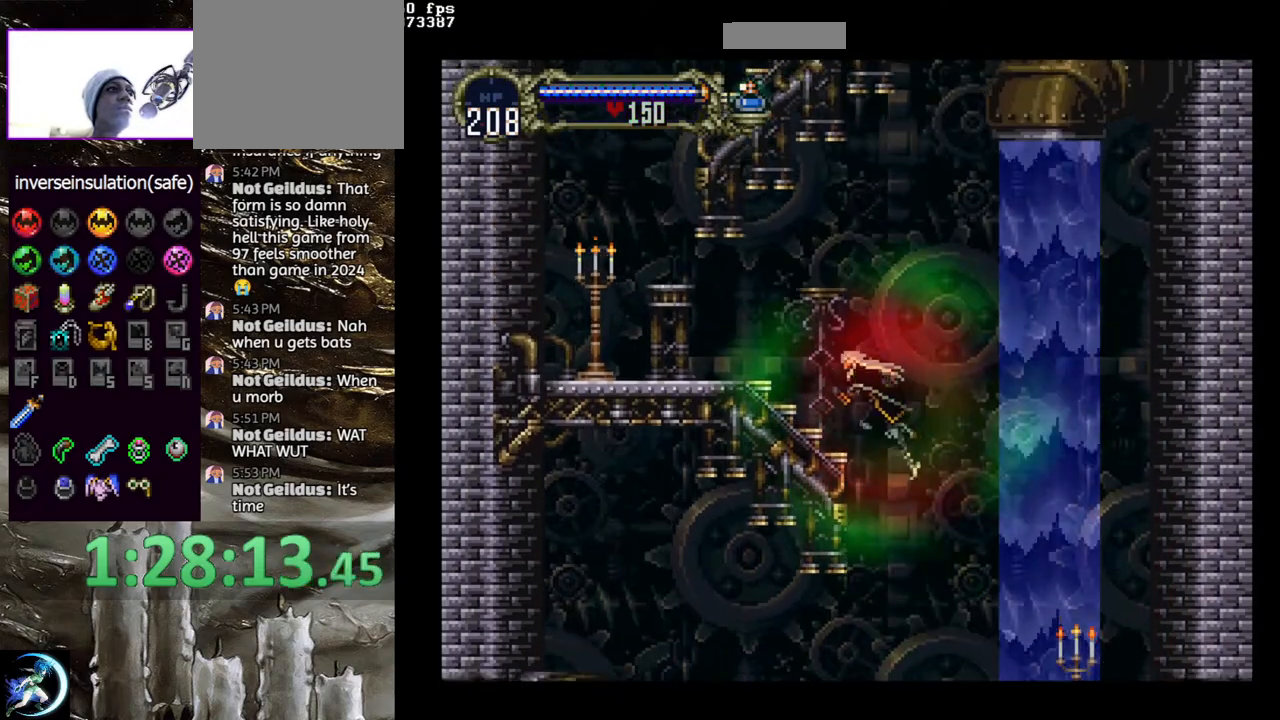
{"dt_ms": 500, "buttons": [], "left_stick": "center", "right_stick": "center", "events": [[133, "CROSS", "up"], [267, "DPAD_LEFT", "up"], [300, "START", "down"], [500, "START", "up"]]}
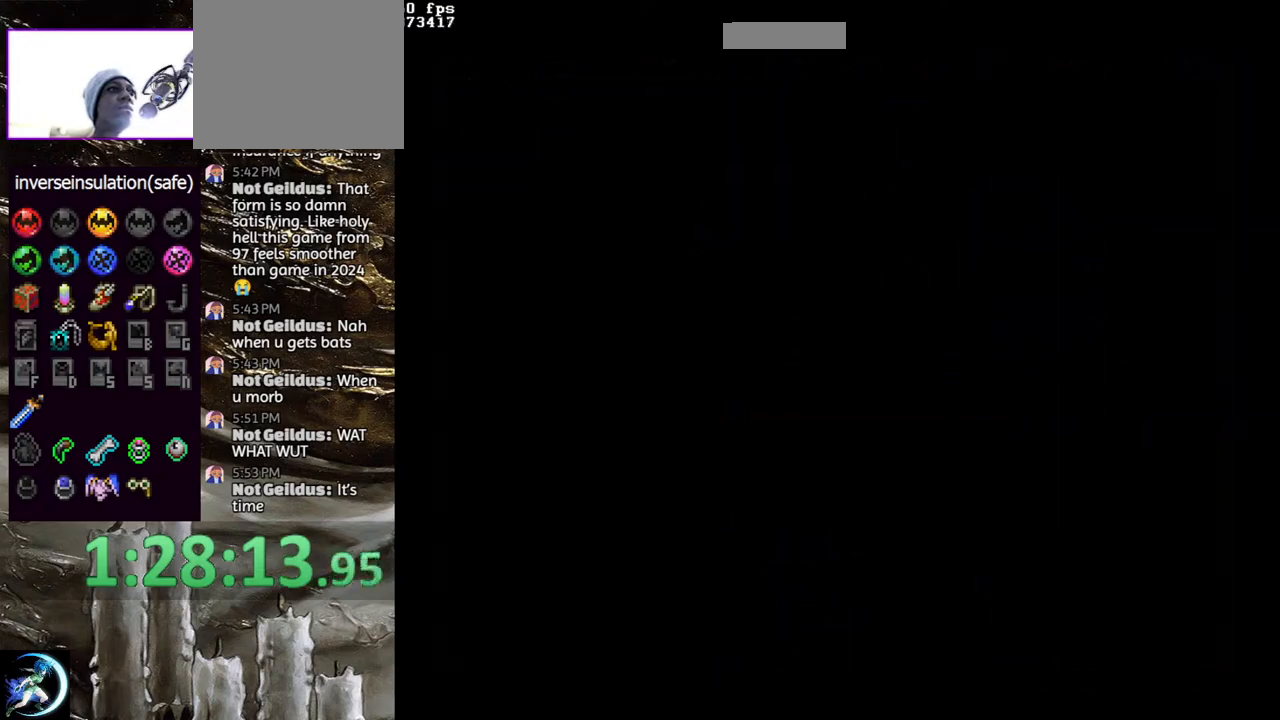
{"dt_ms": 500, "buttons": [], "left_stick": "center", "right_stick": "center", "events": [[117, "CROSS", "down"], [183, "CROSS", "up"]]}
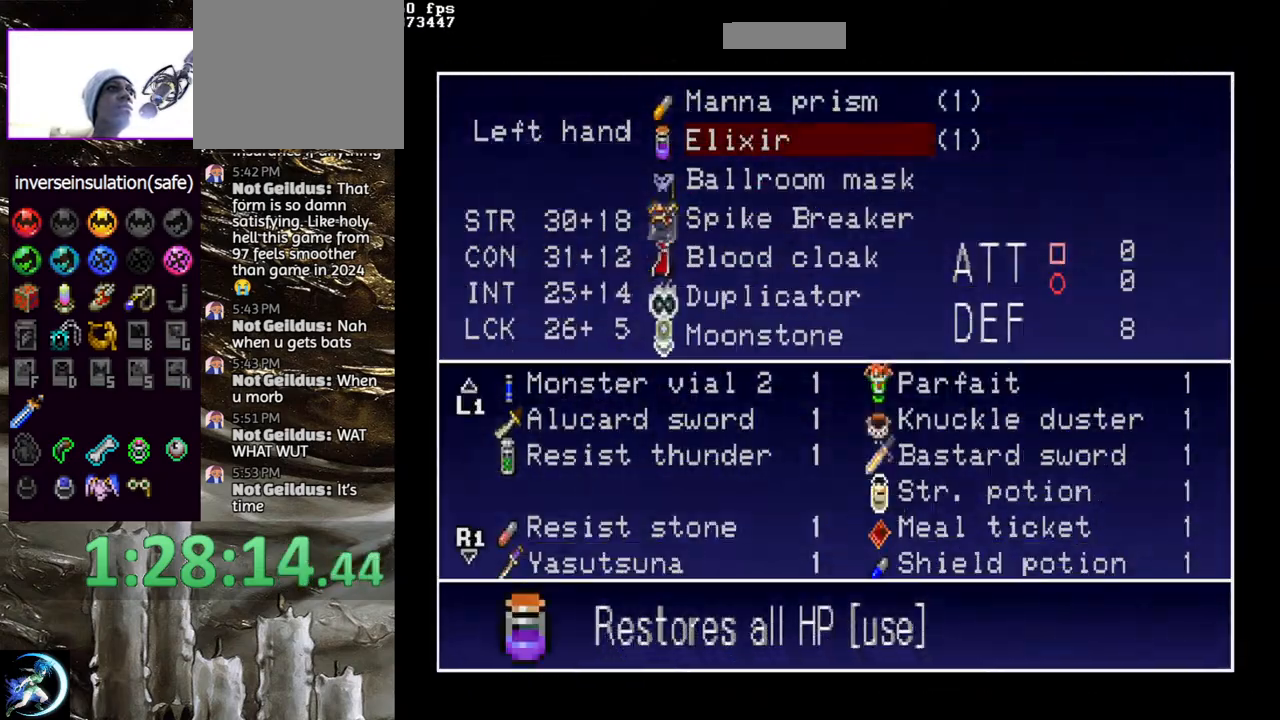
{"dt_ms": 500, "buttons": [], "left_stick": "center", "right_stick": "center", "events": [[50, "CROSS", "down"], [100, "CROSS", "up"]]}
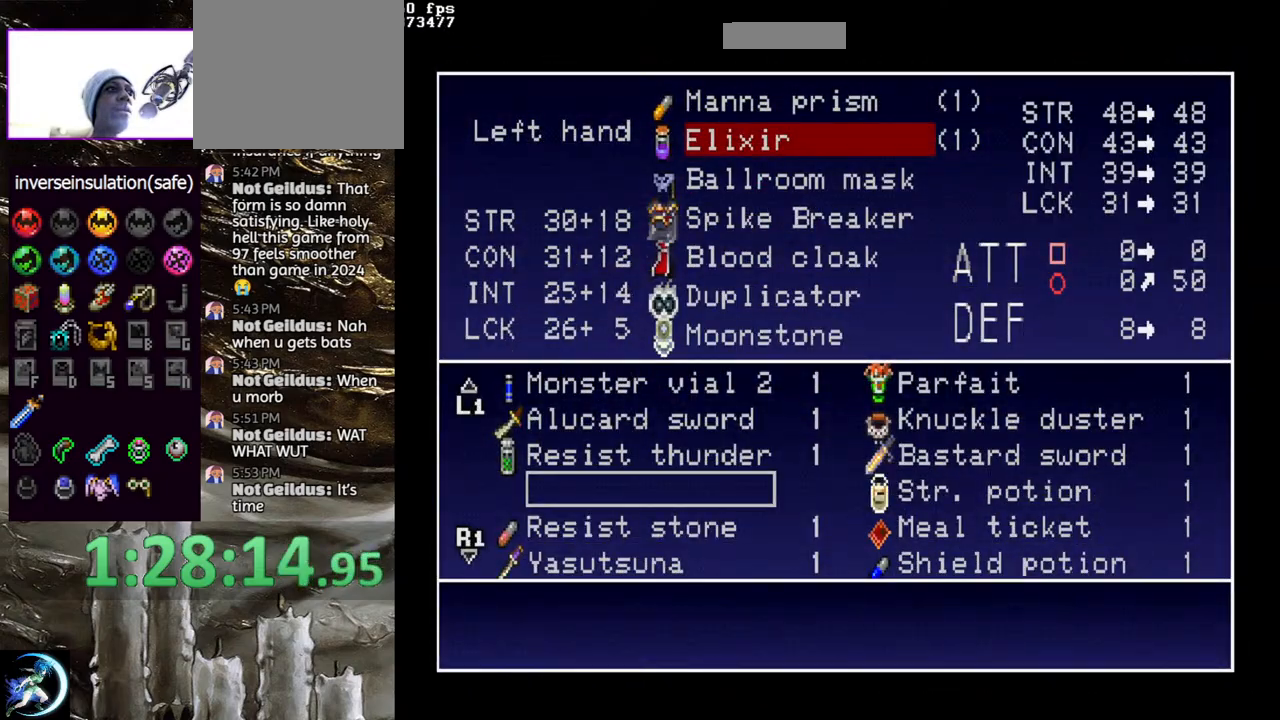
{"dt_ms": 500, "buttons": [], "left_stick": "center", "right_stick": "center", "events": [[100, "DPAD_RIGHT", "down"], [150, "DPAD_RIGHT", "up"], [383, "L1", "down"], [450, "L1", "up"]]}
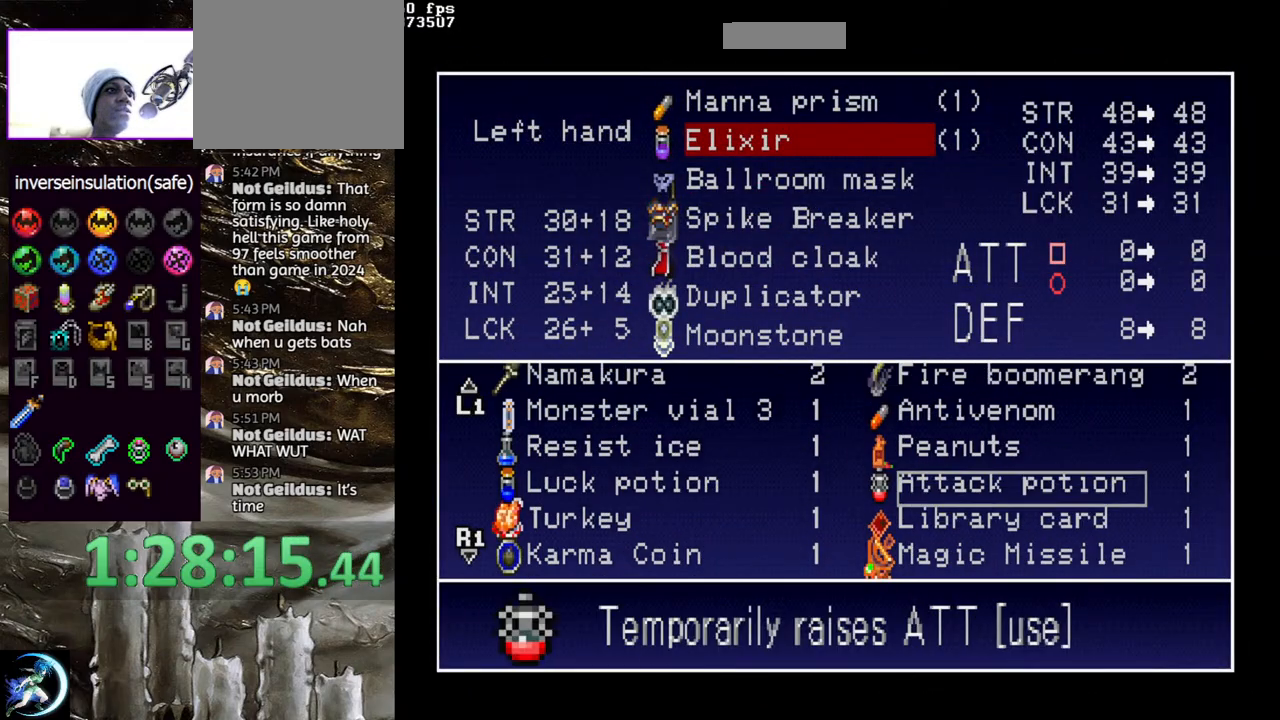
{"dt_ms": 500, "buttons": ["L1"], "left_stick": "center", "right_stick": "center", "events": [[383, "L1", "down"]]}
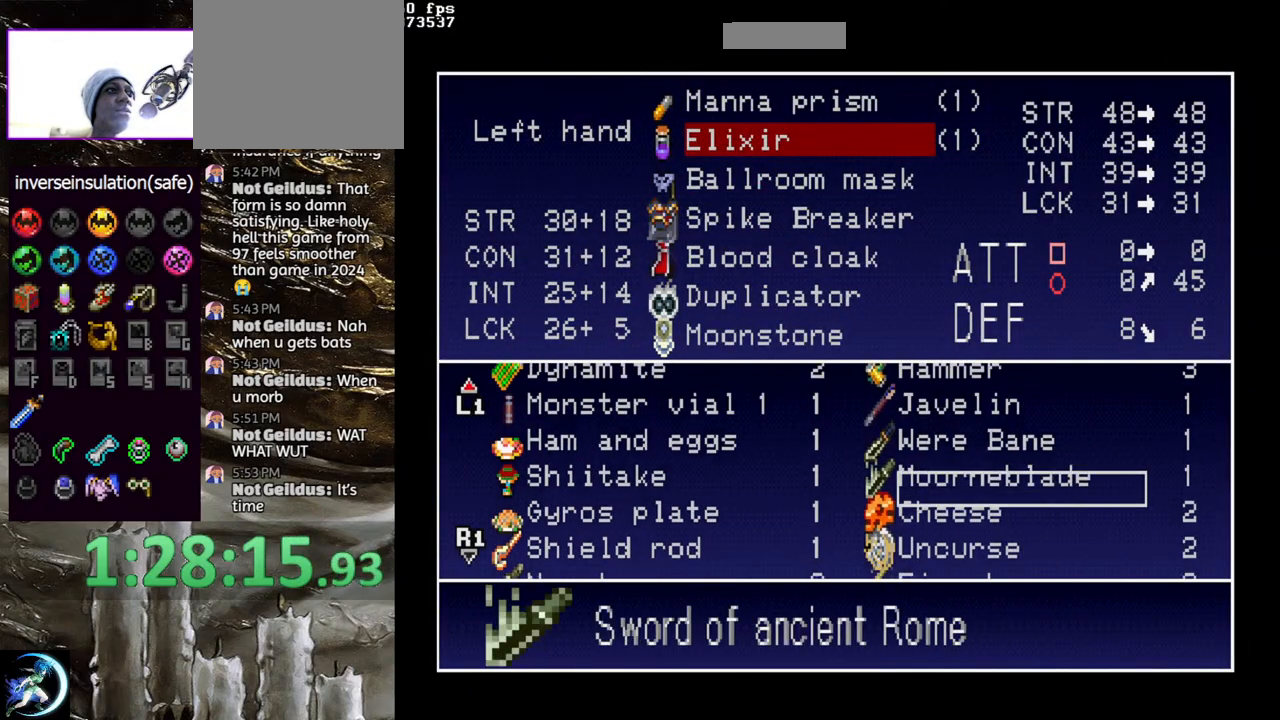
{"dt_ms": 500, "buttons": [], "left_stick": "center", "right_stick": "center", "events": [[17, "L1", "up"]]}
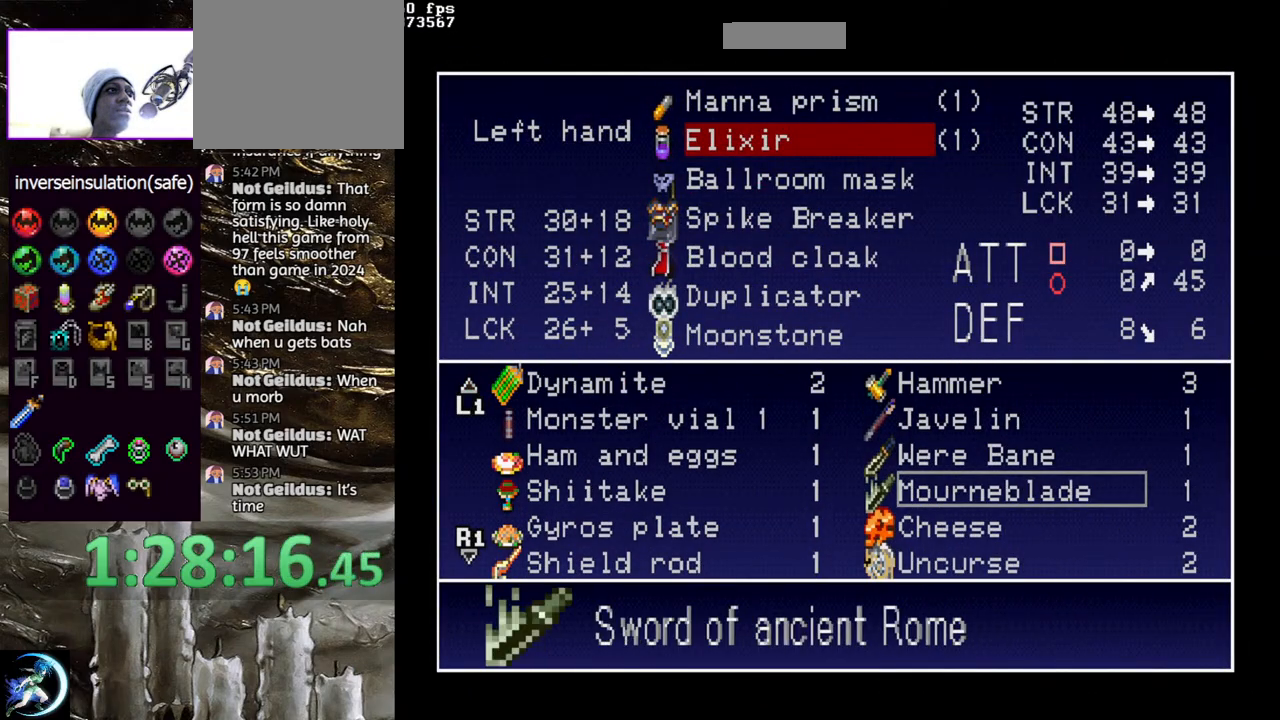
{"dt_ms": 500, "buttons": [], "left_stick": "center", "right_stick": "center", "events": [[83, "L1", "down"], [200, "L1", "up"]]}
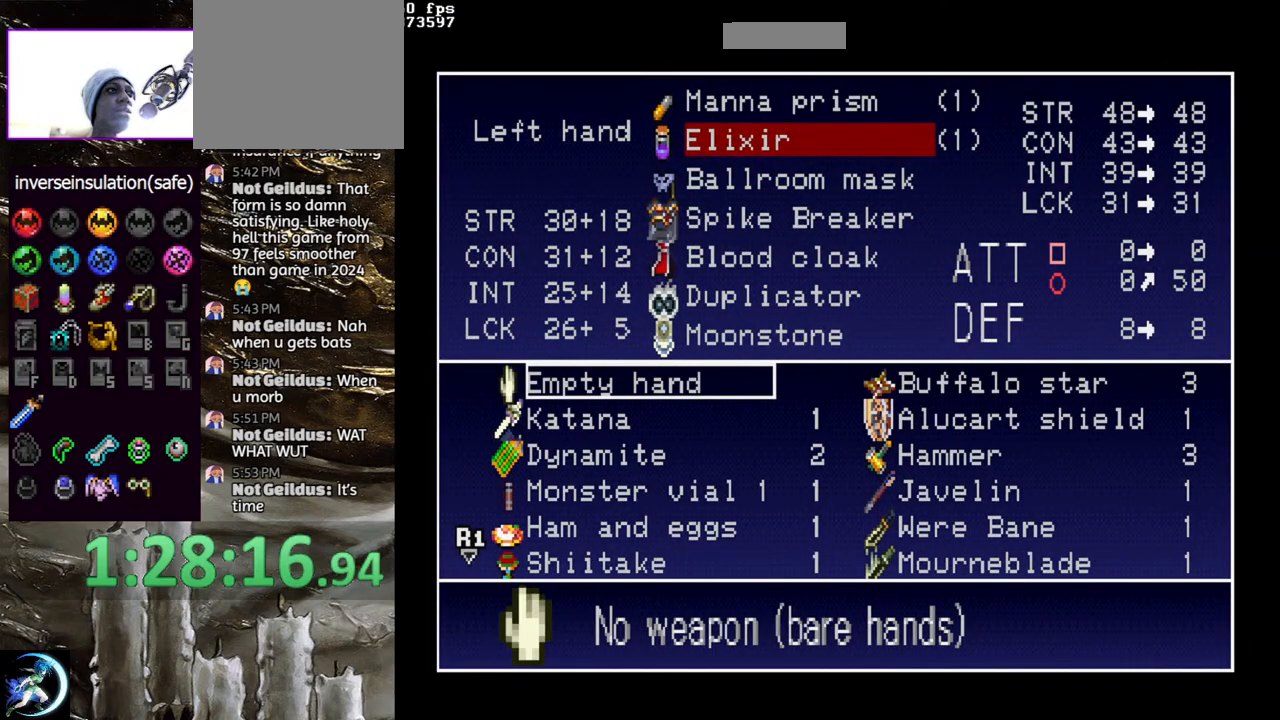
{"dt_ms": 500, "buttons": ["CROSS"], "left_stick": "center", "right_stick": "center", "events": [[100, "DPAD_UP", "down"], [117, "DPAD_UP", "up"], [267, "DPAD_RIGHT", "down"], [317, "DPAD_RIGHT", "up"], [500, "CROSS", "down"]]}
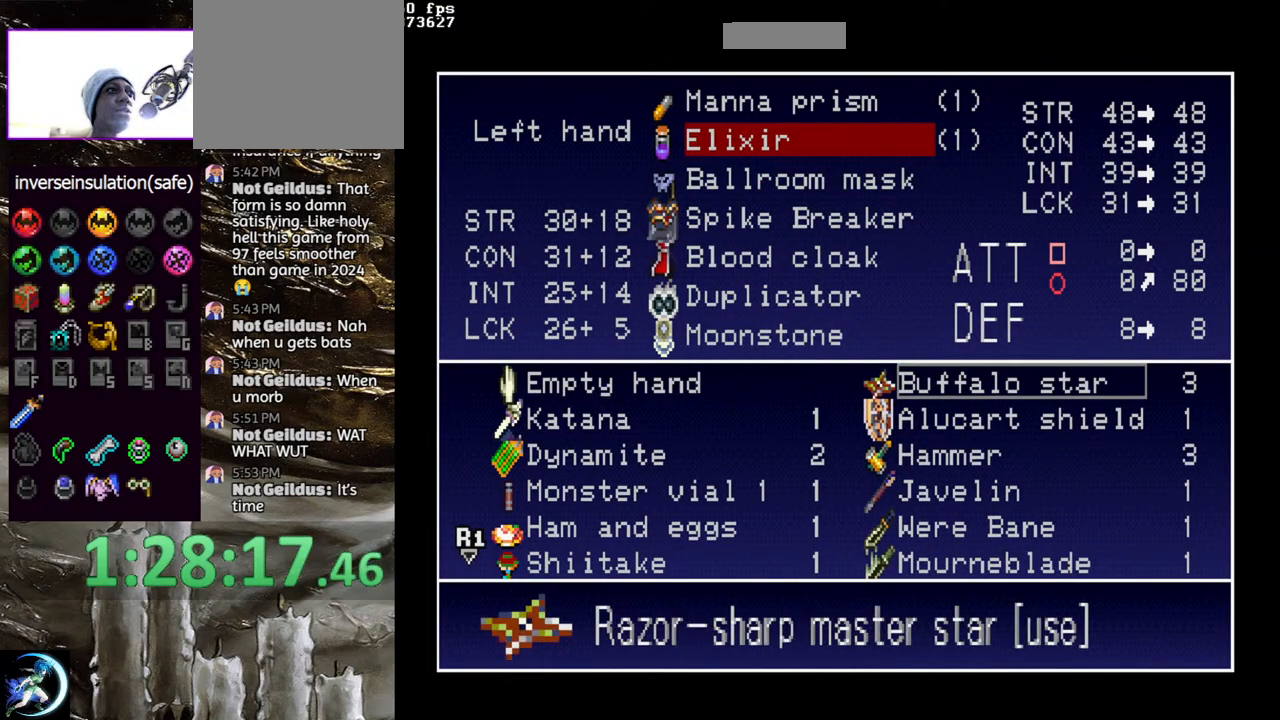
{"dt_ms": 500, "buttons": [], "left_stick": "center", "right_stick": "center", "events": [[83, "CROSS", "up"], [150, "START", "down"], [283, "START", "up"]]}
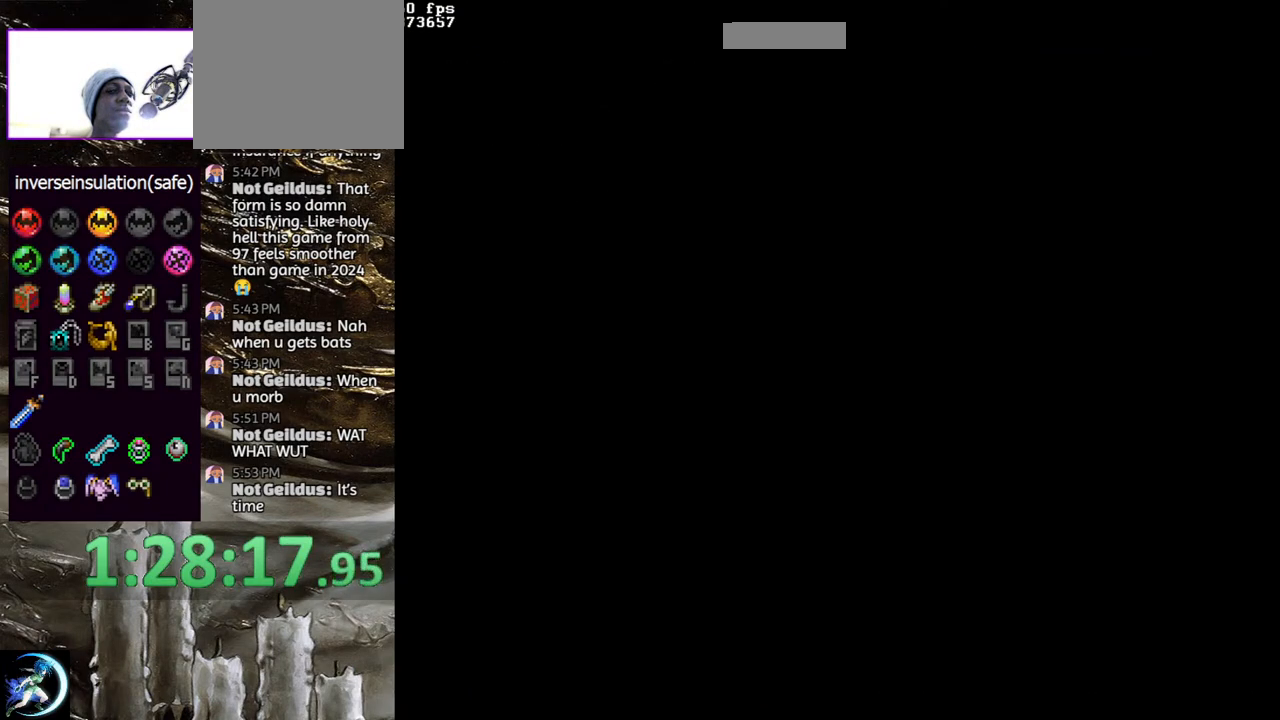
{"dt_ms": 500, "buttons": ["DPAD_LEFT"], "left_stick": "center", "right_stick": "center", "events": [[350, "DPAD_LEFT", "down"]]}
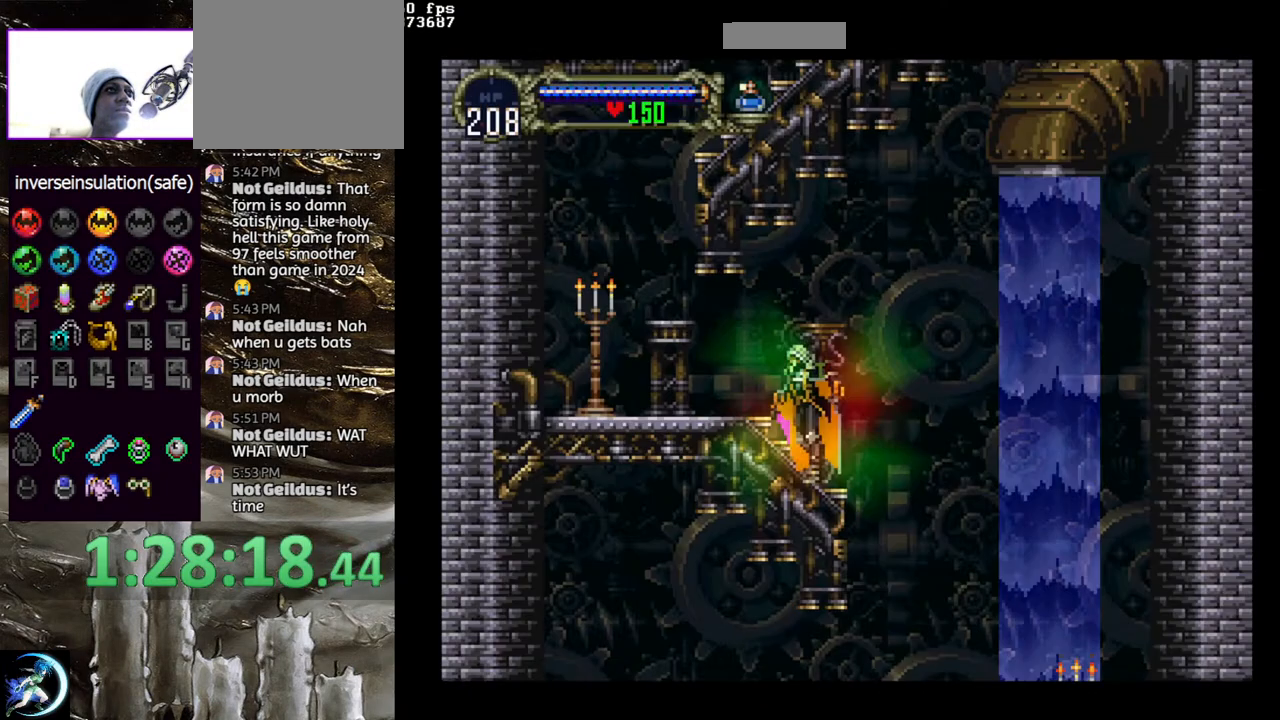
{"dt_ms": 500, "buttons": ["CROSS", "DPAD_LEFT"], "left_stick": "center", "right_stick": "center", "events": [[450, "CROSS", "down"]]}
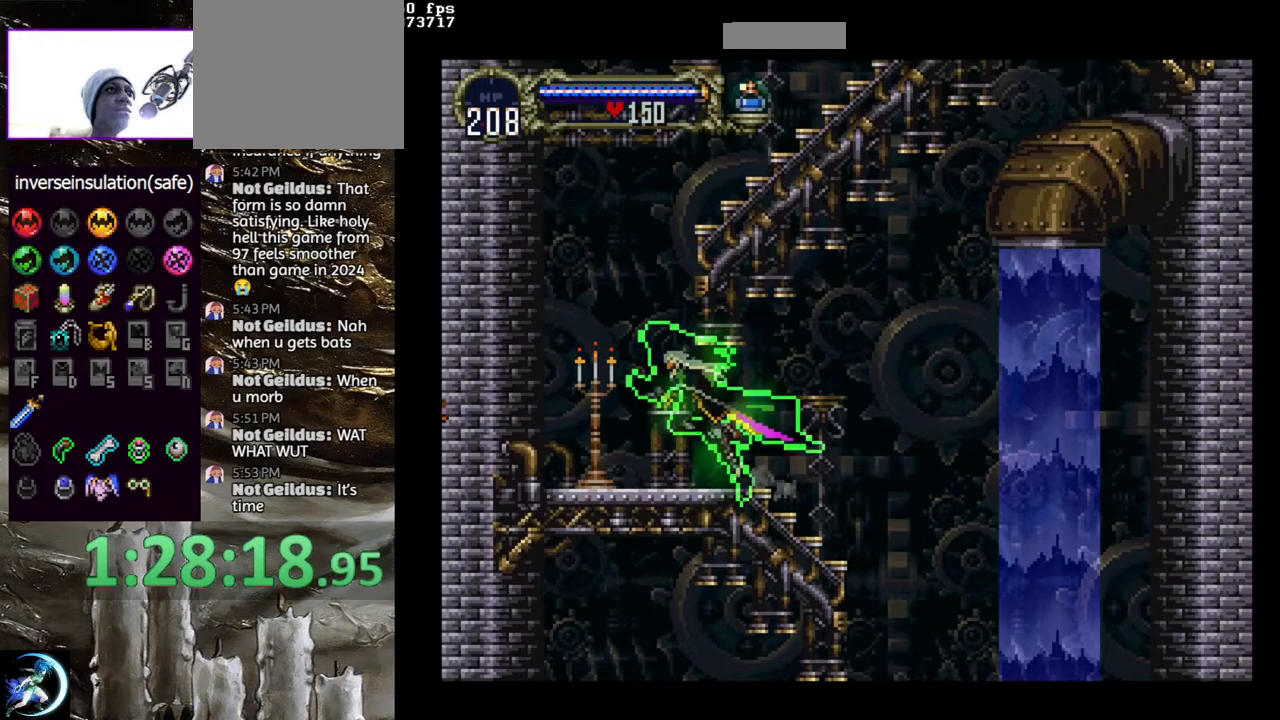
{"dt_ms": 500, "buttons": ["DPAD_RIGHT"], "left_stick": "center", "right_stick": "center", "events": [[67, "CROSS", "up"], [183, "CROSS", "down"], [200, "DPAD_LEFT", "up"], [367, "CROSS", "up"], [483, "DPAD_RIGHT", "down"]]}
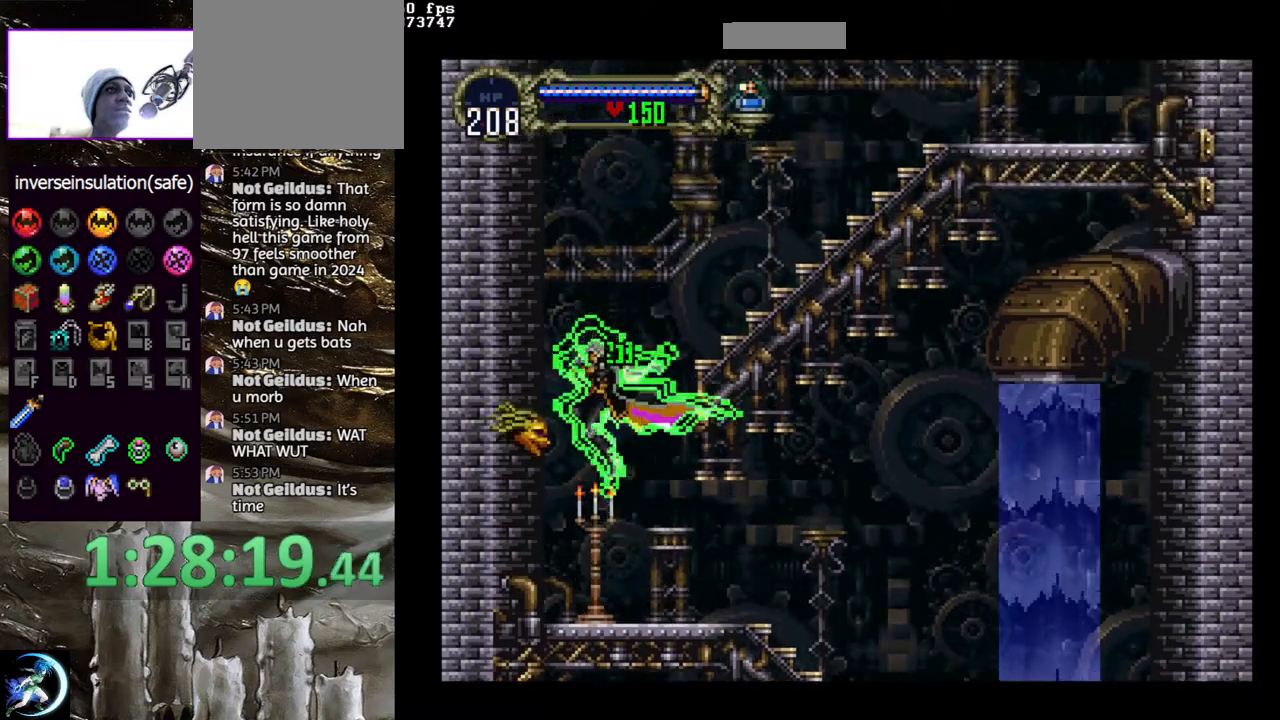
{"dt_ms": 500, "buttons": [], "left_stick": "center", "right_stick": "center", "events": [[17, "CROSS", "down"], [67, "DPAD_RIGHT", "up"], [300, "CROSS", "up"], [300, "DPAD_DOWN", "down"], [300, "DPAD_RIGHT", "down"], [367, "CROSS", "down"], [400, "DPAD_DOWN", "up"], [400, "DPAD_RIGHT", "up"], [433, "CROSS", "up"]]}
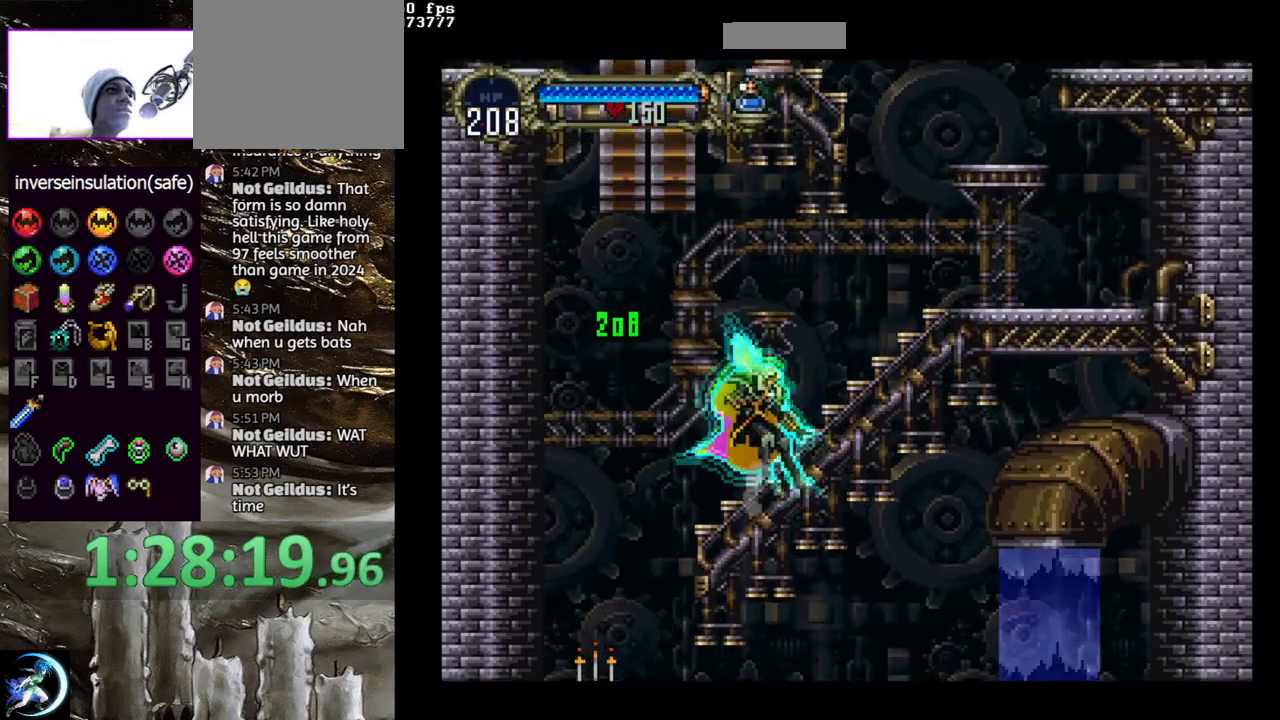
{"dt_ms": 500, "buttons": ["CIRCLE"], "left_stick": "center", "right_stick": "center", "events": [[67, "DPAD_LEFT", "down"], [83, "CIRCLE", "down"], [167, "DPAD_LEFT", "up"], [200, "CIRCLE", "up"], [267, "CIRCLE", "down"], [283, "TRIANGLE", "down"], [333, "TRIANGLE", "up"], [367, "CIRCLE", "up"], [417, "CIRCLE", "down"], [450, "TRIANGLE", "down"], [500, "TRIANGLE", "up"]]}
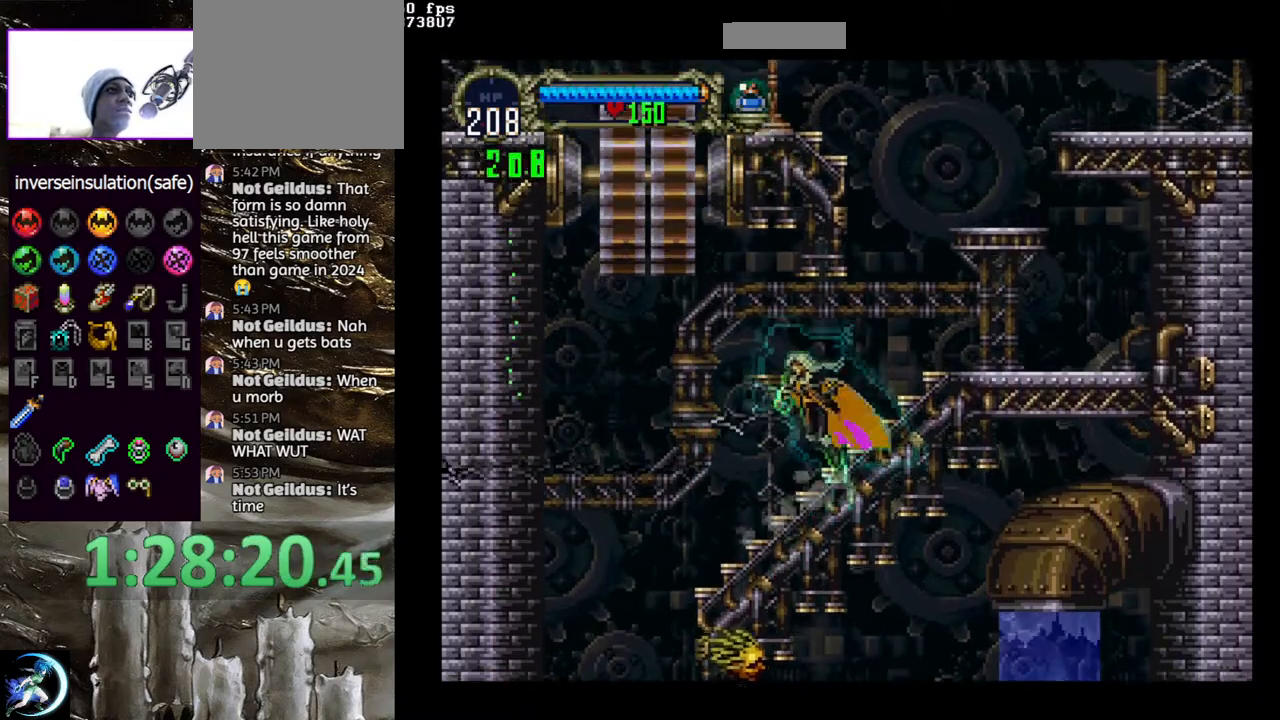
{"dt_ms": 500, "buttons": ["CROSS", "DPAD_LEFT"], "left_stick": "center", "right_stick": "center", "events": [[33, "CIRCLE", "up"], [83, "CIRCLE", "down"], [117, "TRIANGLE", "down"], [150, "TRIANGLE", "up"], [183, "CIRCLE", "up"], [300, "CROSS", "down"], [433, "DPAD_LEFT", "down"]]}
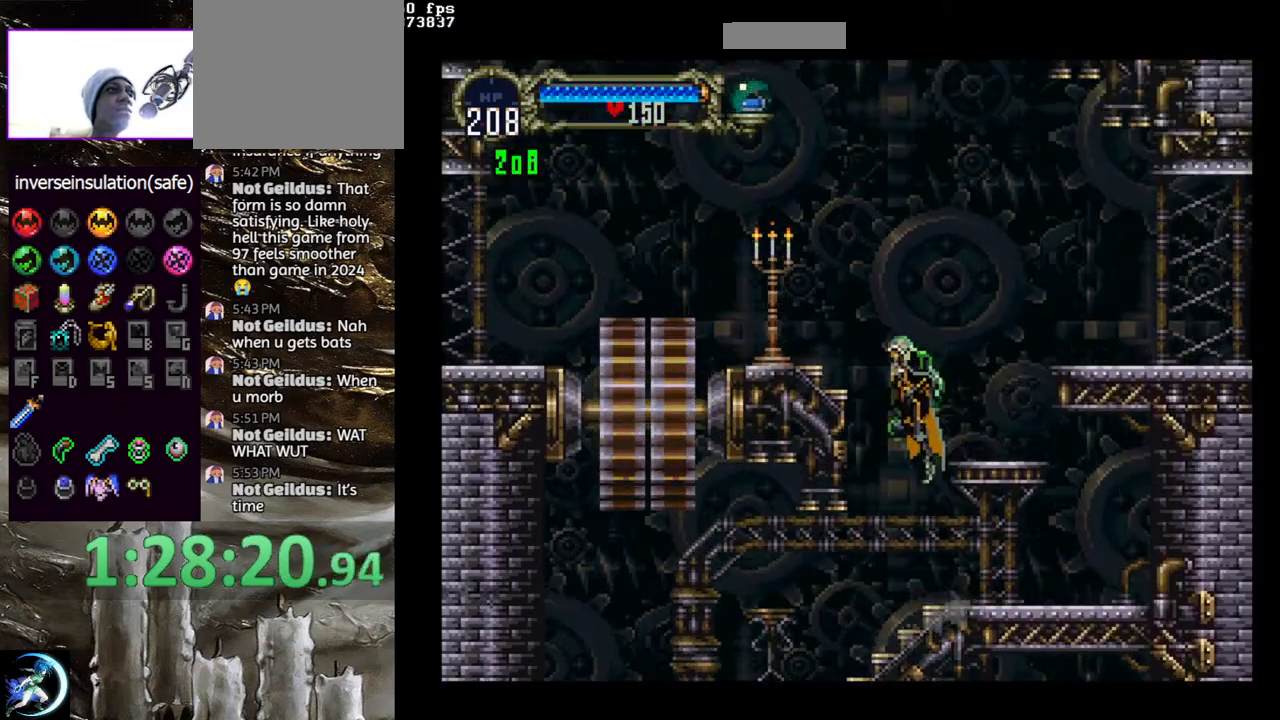
{"dt_ms": 500, "buttons": ["CROSS", "DPAD_LEFT"], "left_stick": "center", "right_stick": "center", "events": [[50, "CROSS", "up"], [100, "CROSS", "down"], [183, "DPAD_LEFT", "up"], [233, "CROSS", "up"], [250, "DPAD_DOWN", "down"], [250, "DPAD_LEFT", "down"], [283, "CROSS", "down"], [333, "DPAD_DOWN", "up"], [367, "CROSS", "up"], [450, "CROSS", "down"]]}
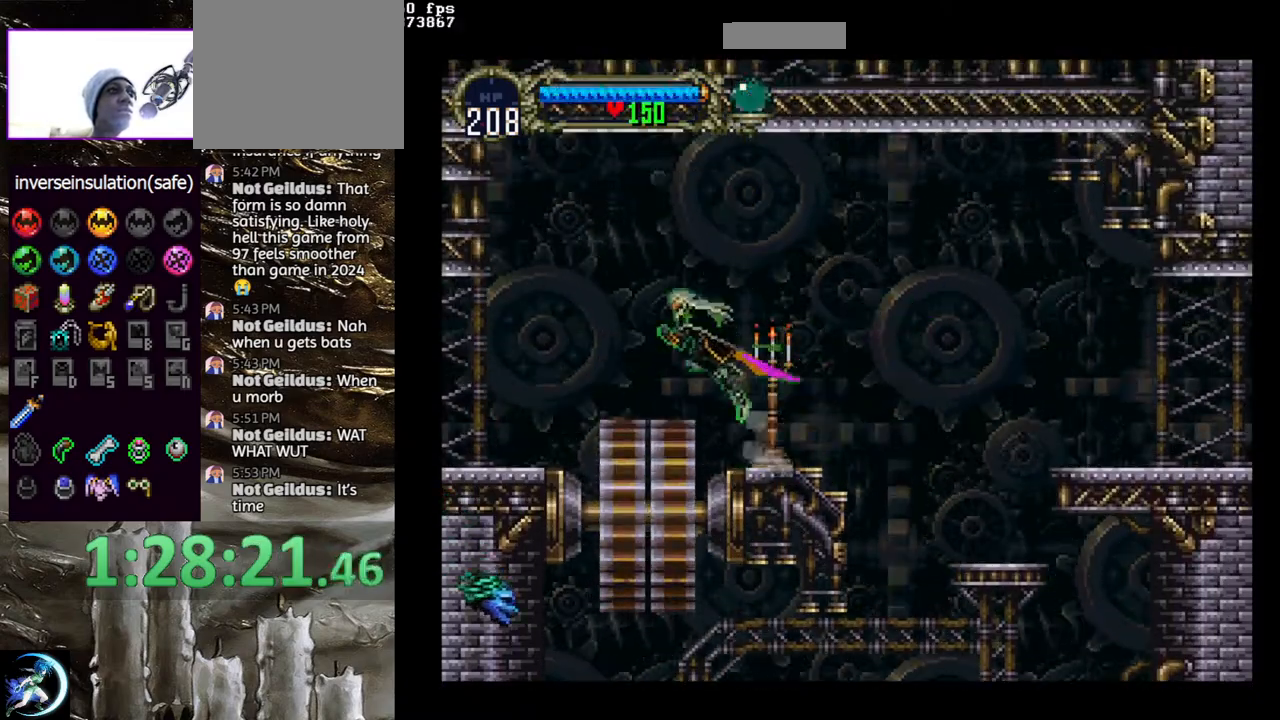
{"dt_ms": 500, "buttons": [], "left_stick": "center", "right_stick": "center", "events": [[117, "CROSS", "up"], [150, "DPAD_LEFT", "up"], [183, "CROSS", "down"], [233, "CROSS", "up"], [317, "CROSS", "down"], [333, "DPAD_DOWN", "down"], [333, "DPAD_LEFT", "down"], [367, "R1", "down"], [467, "DPAD_LEFT", "up"], [483, "CROSS", "up"], [500, "DPAD_DOWN", "up"], [500, "R1", "up"]]}
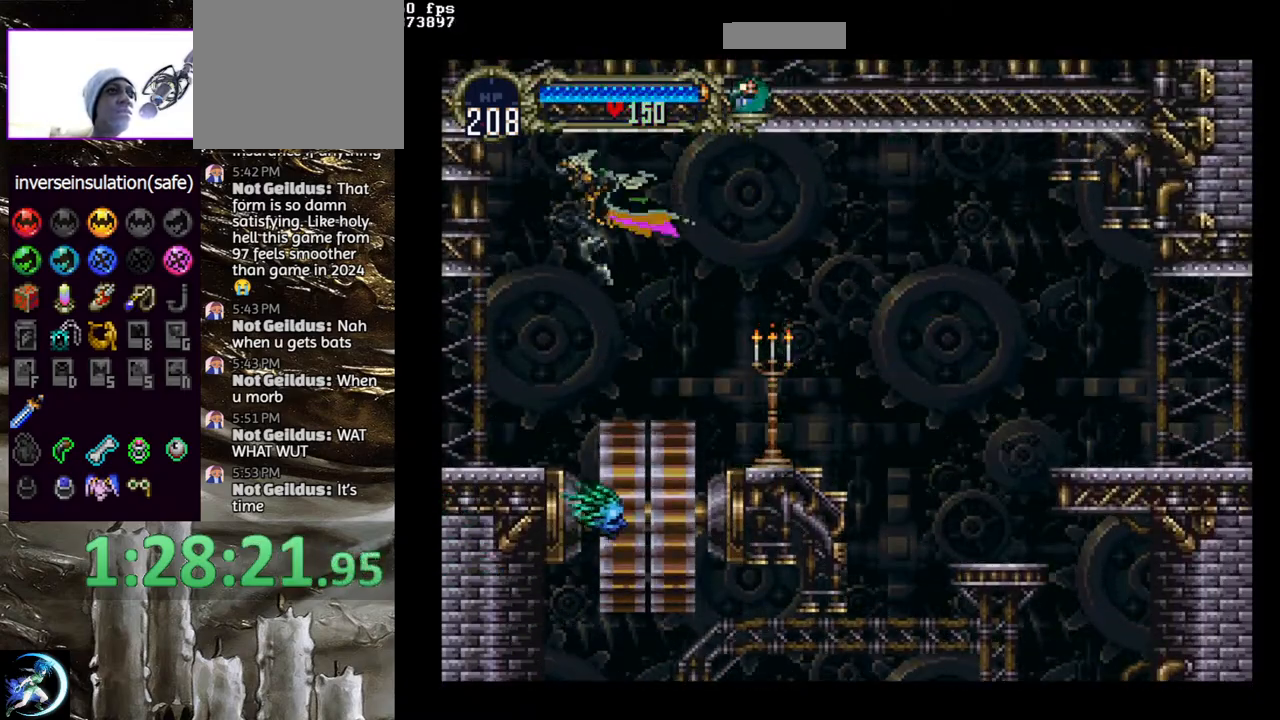
{"dt_ms": 500, "buttons": [], "left_stick": "center", "right_stick": "center", "events": [[283, "DPAD_DOWN", "down"], [467, "DPAD_DOWN", "up"]]}
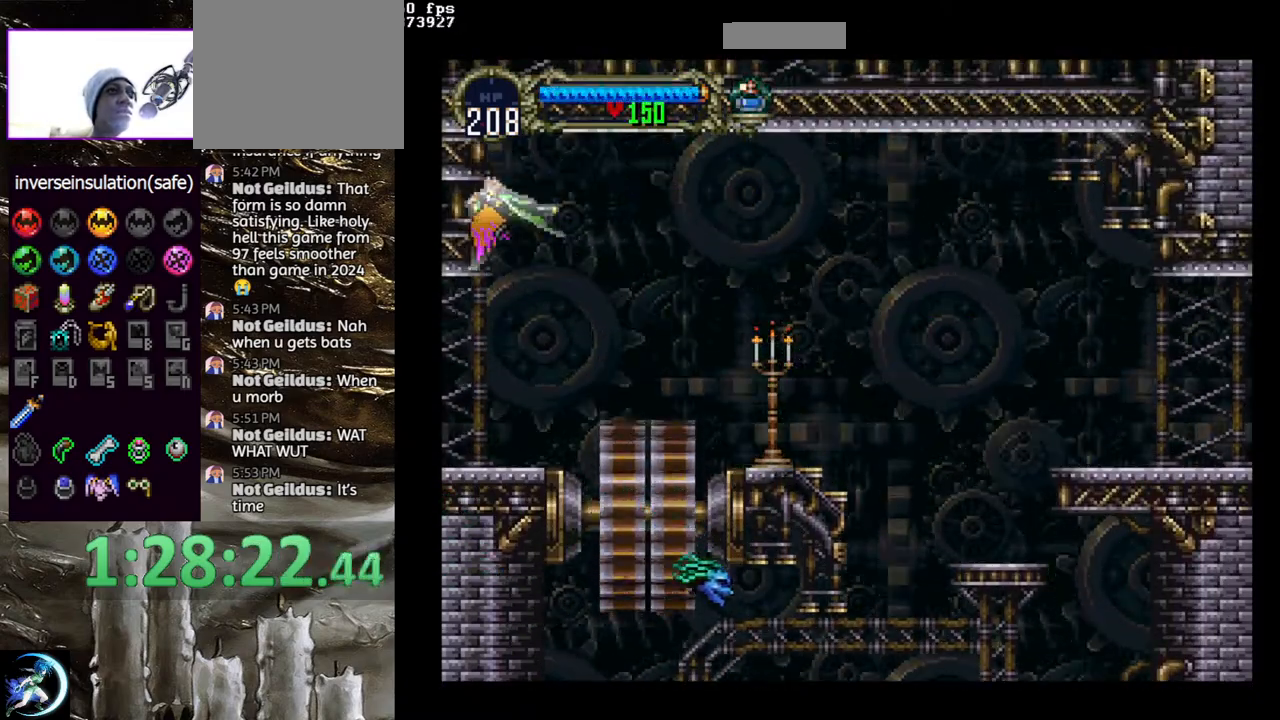
{"dt_ms": 500, "buttons": ["DPAD_DOWN"], "left_stick": "center", "right_stick": "center", "events": [[83, "DPAD_DOWN", "down"]]}
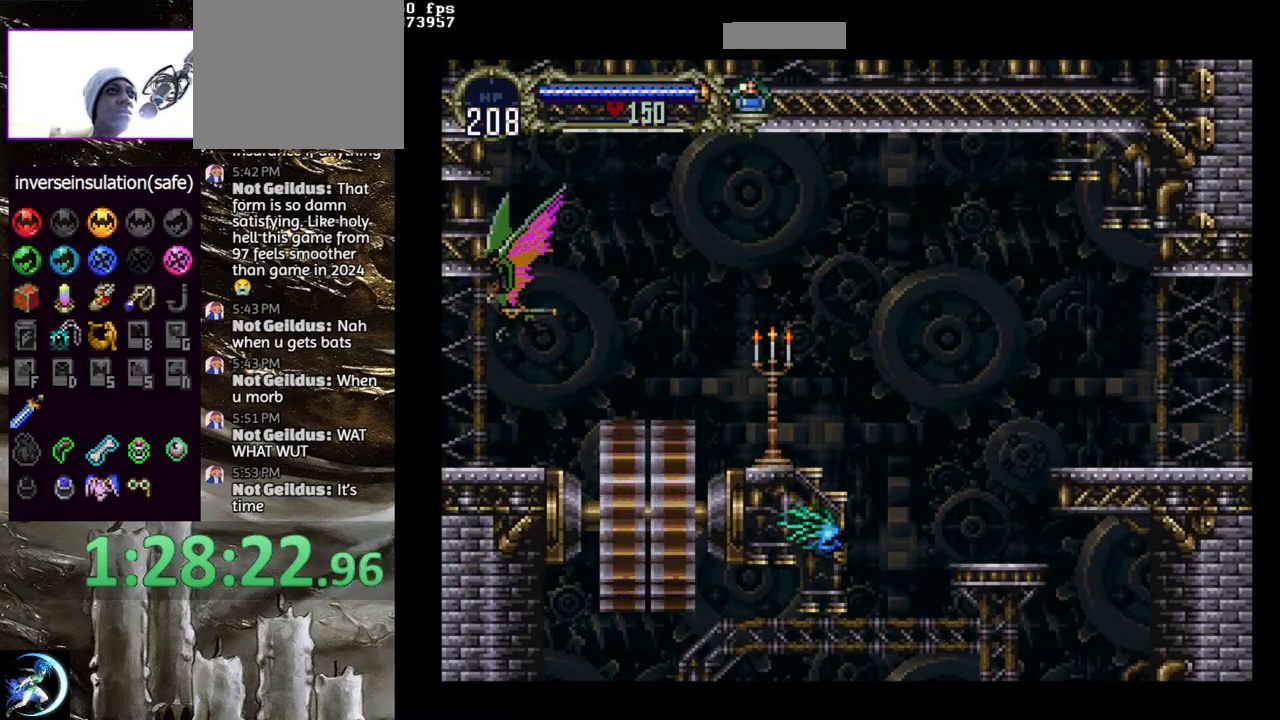
{"dt_ms": 500, "buttons": ["CROSS", "DPAD_RIGHT"], "left_stick": "center", "right_stick": "center", "events": [[133, "CROSS", "down"], [150, "DPAD_DOWN", "up"], [283, "DPAD_UP", "down"], [400, "DPAD_RIGHT", "down"], [450, "DPAD_UP", "up"]]}
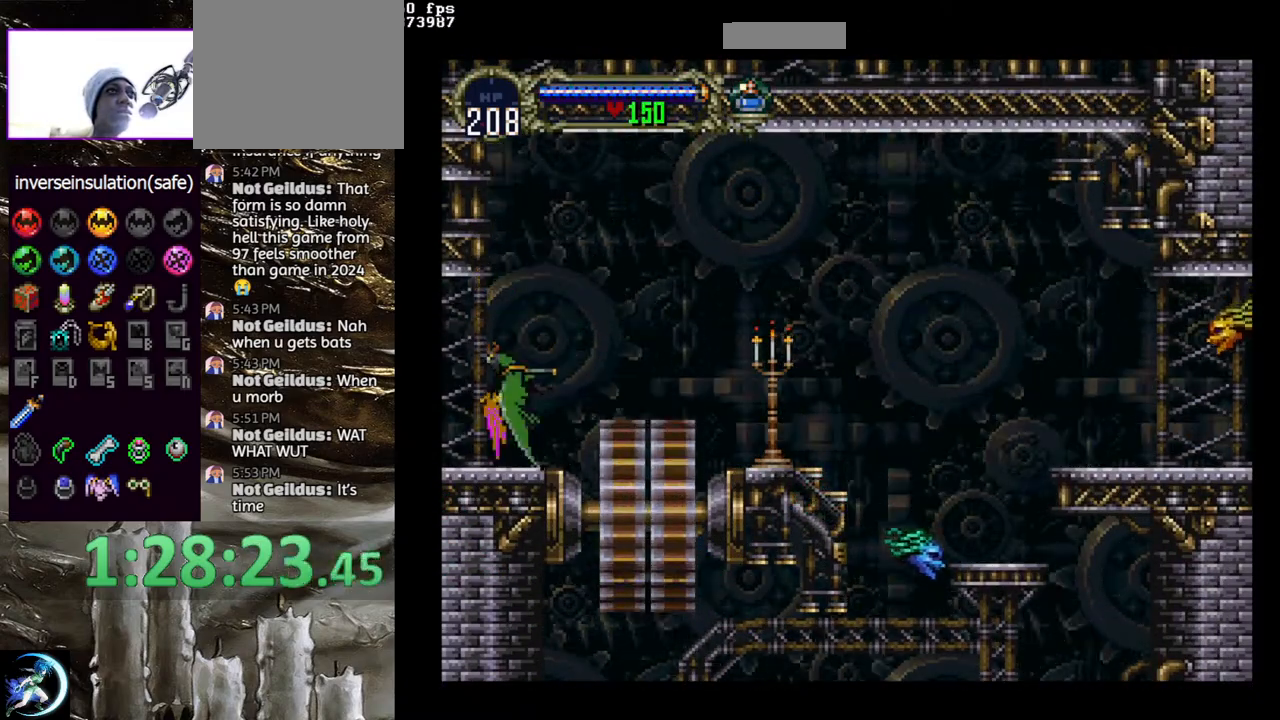
{"dt_ms": 500, "buttons": [], "left_stick": "center", "right_stick": "center", "events": [[17, "DPAD_DOWN", "down"], [67, "DPAD_LEFT", "down"], [67, "DPAD_RIGHT", "up"], [83, "DPAD_DOWN", "up"], [217, "CROSS", "up"], [217, "DPAD_LEFT", "up"], [433, "R1", "down"], [500, "R1", "up"]]}
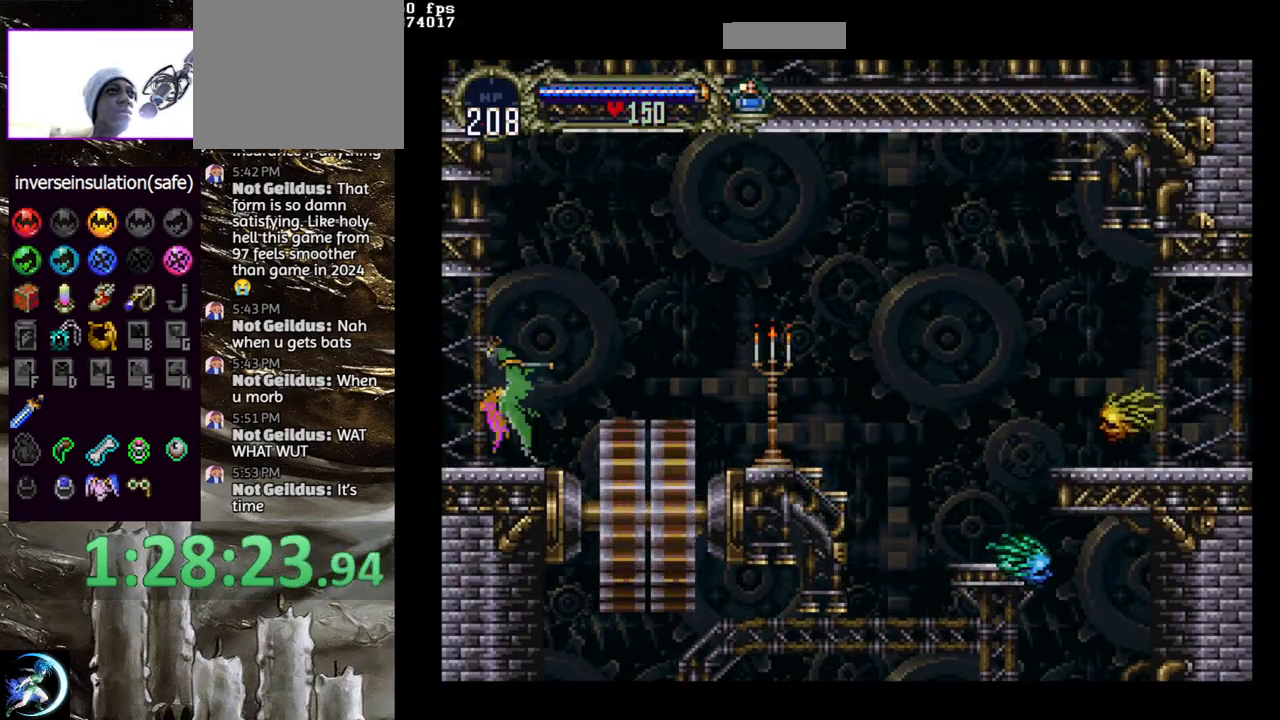
{"dt_ms": 500, "buttons": [], "left_stick": "center", "right_stick": "center", "events": [[300, "DPAD_LEFT", "down"], [483, "DPAD_LEFT", "up"]]}
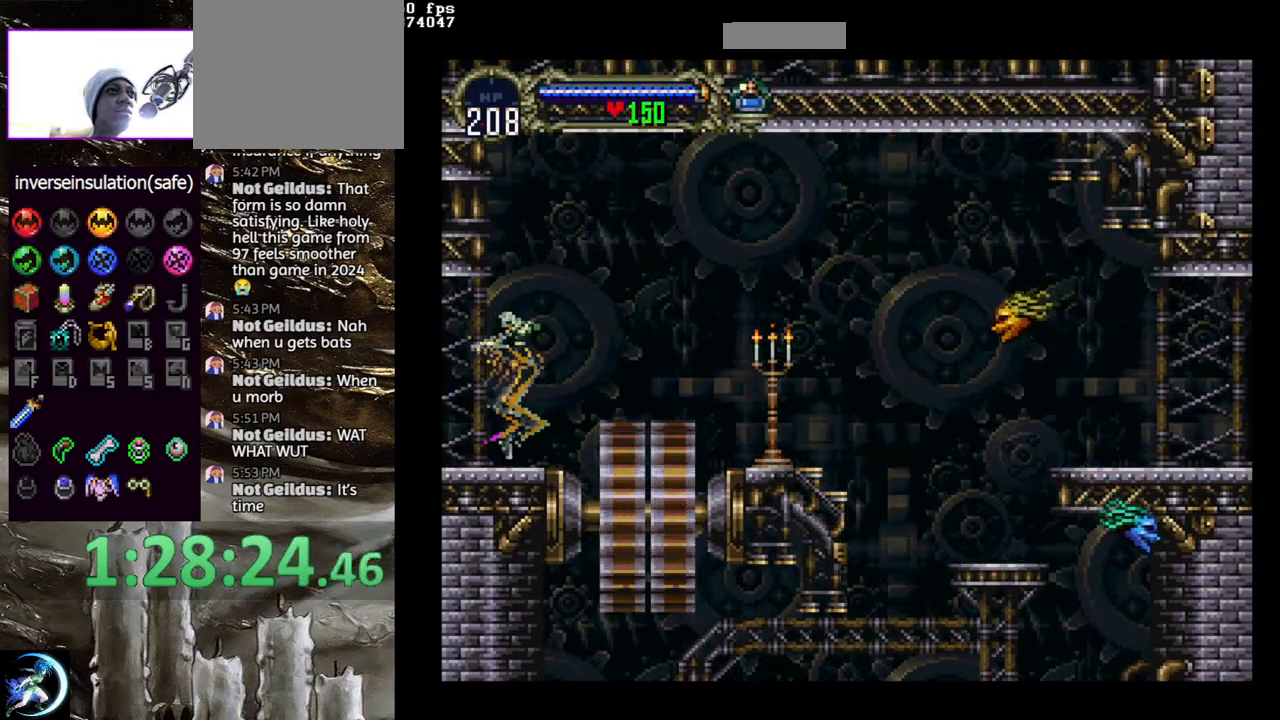
{"dt_ms": 500, "buttons": [], "left_stick": "center", "right_stick": "center", "events": [[217, "DPAD_RIGHT", "down"], [350, "CIRCLE", "down"], [367, "DPAD_RIGHT", "up"], [383, "TRIANGLE", "down"], [450, "TRIANGLE", "up"], [500, "CIRCLE", "up"]]}
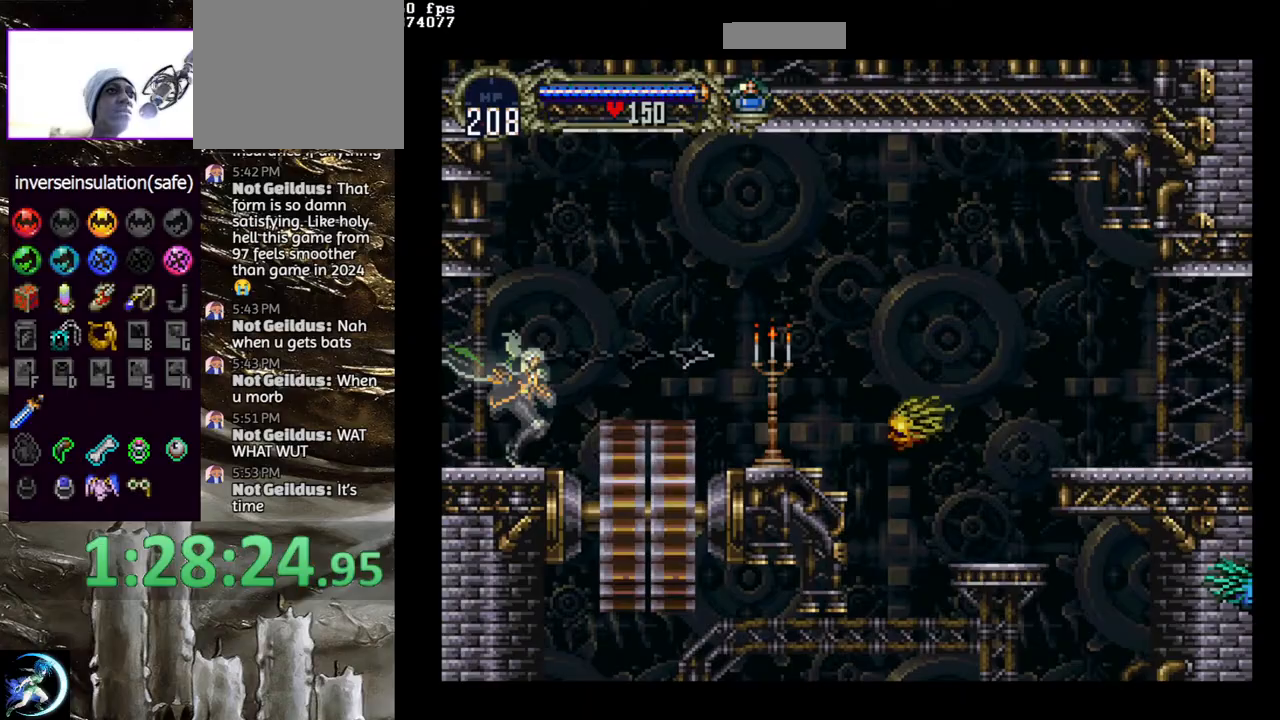
{"dt_ms": 500, "buttons": ["CIRCLE"], "left_stick": "center", "right_stick": "center", "events": [[17, "CIRCLE", "down"], [167, "CIRCLE", "up"], [217, "CIRCLE", "down"], [250, "TRIANGLE", "down"], [300, "TRIANGLE", "up"], [333, "CIRCLE", "up"], [383, "CIRCLE", "down"], [433, "TRIANGLE", "down"], [467, "TRIANGLE", "up"]]}